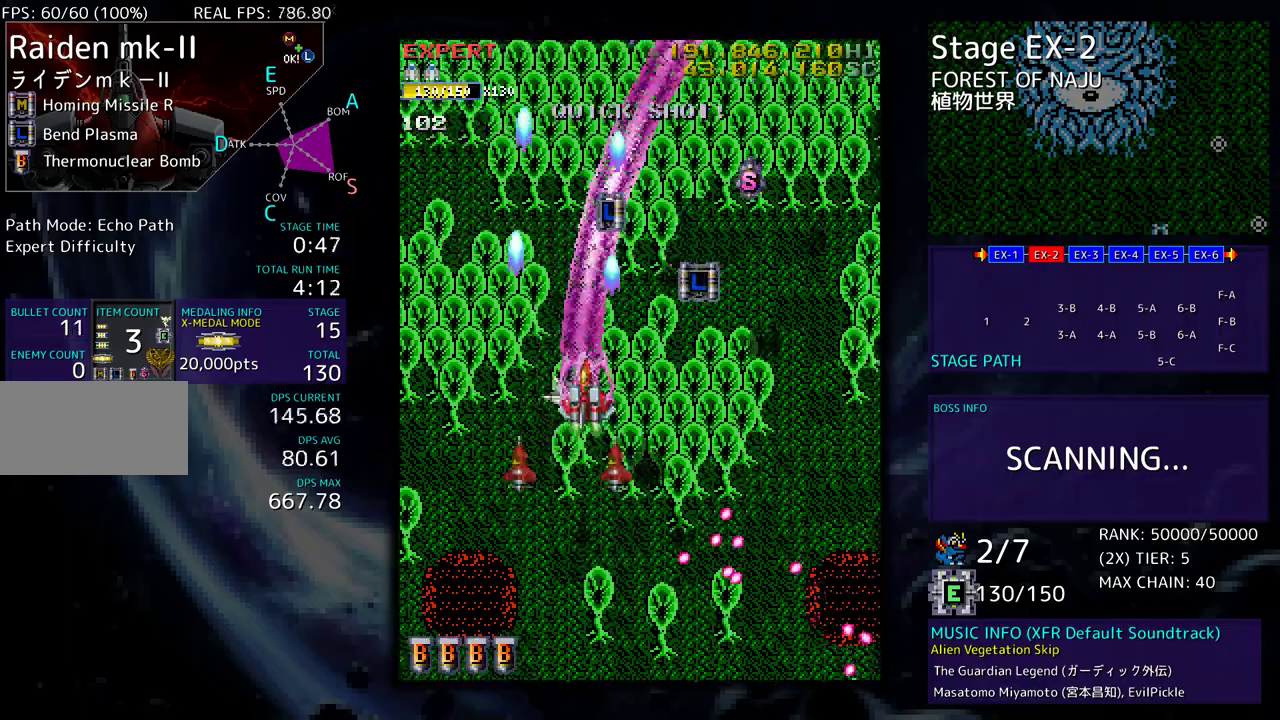
Gameplay with a controller; each line is a JSON object with the inputs held at the frame after it. "events" lists button and stick changes between this image and that frame as [ms after this image, input, new state], when the widget could be followed in between. Not read: L3 R3 other_buttons.
{"buttons": ["DPAD_UP", "DPAD_RIGHT"], "events": [[267, "DPAD_RIGHT", "up"], [400, "DPAD_RIGHT", "down"]]}
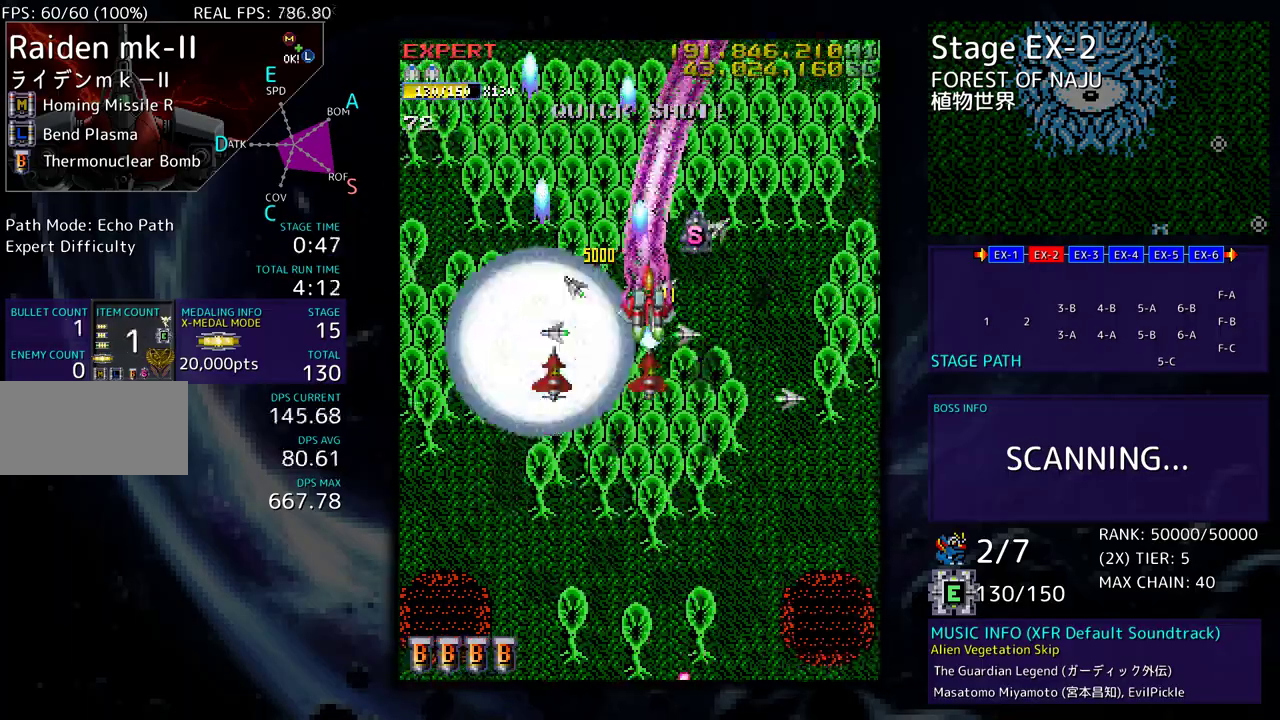
{"buttons": ["DPAD_DOWN", "DPAD_LEFT"], "events": [[183, "DPAD_UP", "up"], [200, "DPAD_DOWN", "down"], [217, "DPAD_RIGHT", "up"], [500, "DPAD_LEFT", "down"]]}
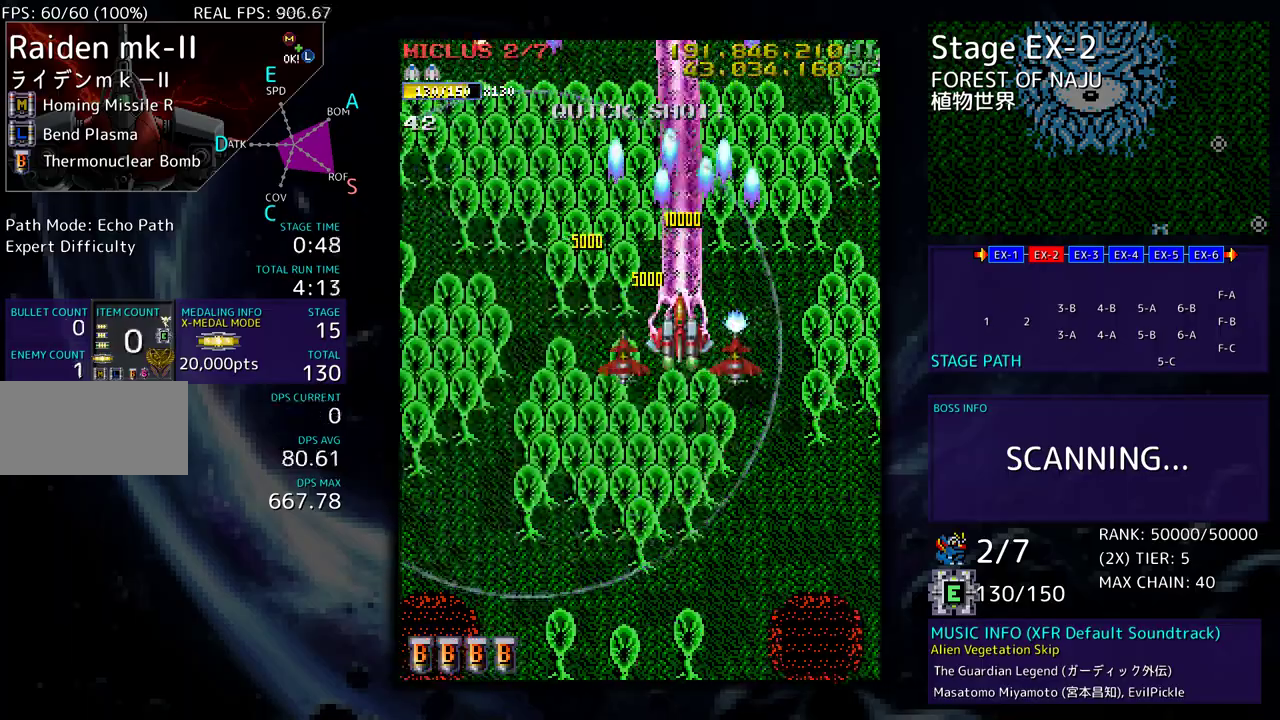
{"buttons": ["DPAD_DOWN", "DPAD_LEFT"], "events": []}
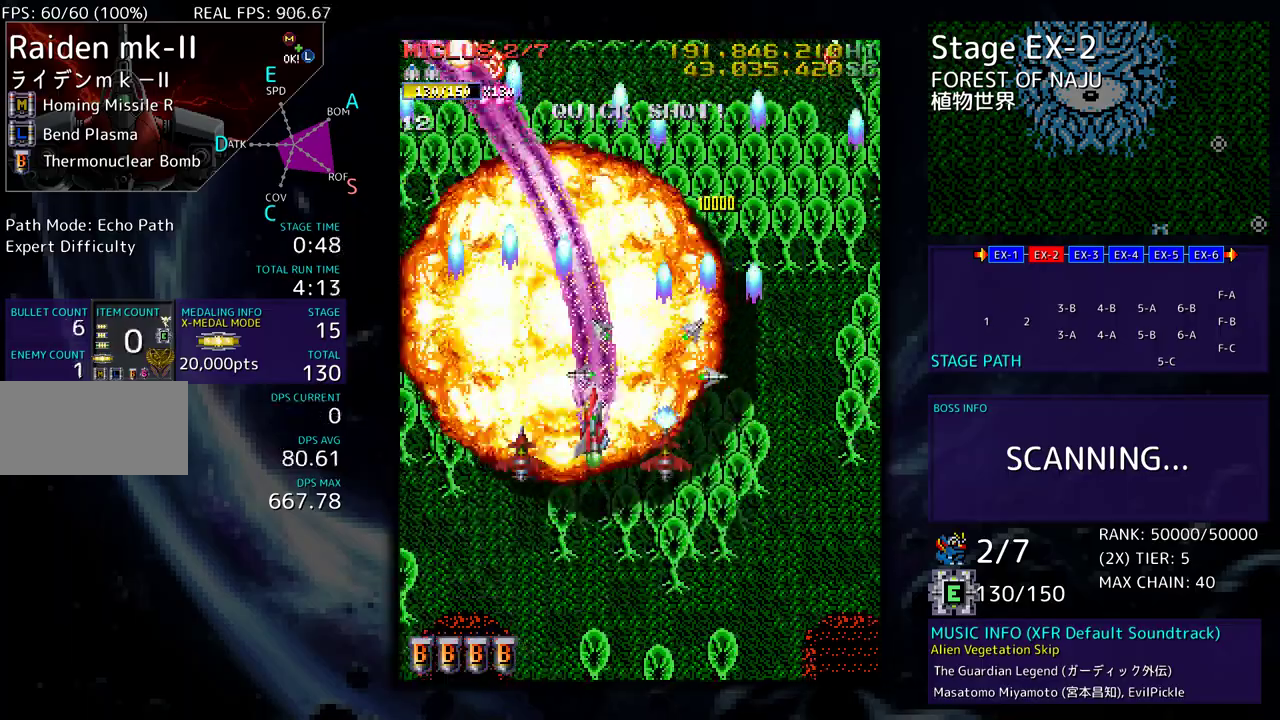
{"buttons": ["DPAD_UP"], "events": [[150, "DPAD_LEFT", "up"], [167, "DPAD_RIGHT", "down"], [367, "DPAD_DOWN", "up"], [383, "DPAD_UP", "down"], [450, "DPAD_RIGHT", "up"]]}
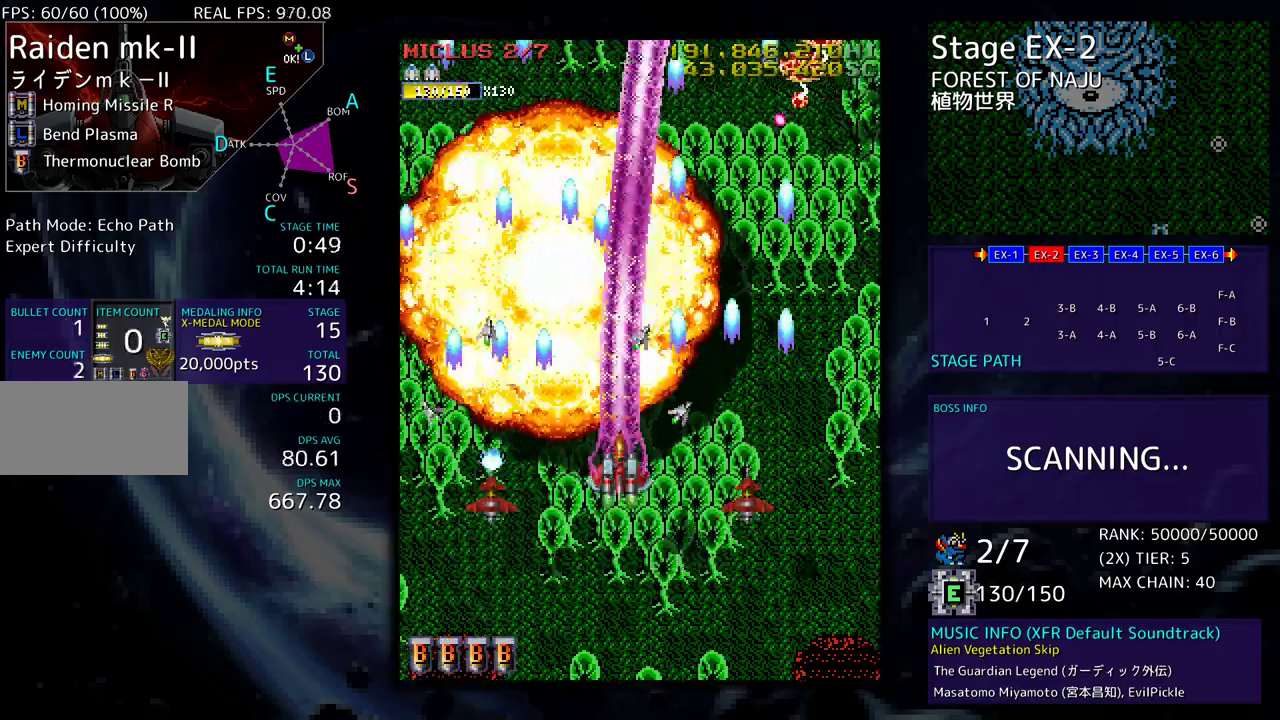
{"buttons": []}
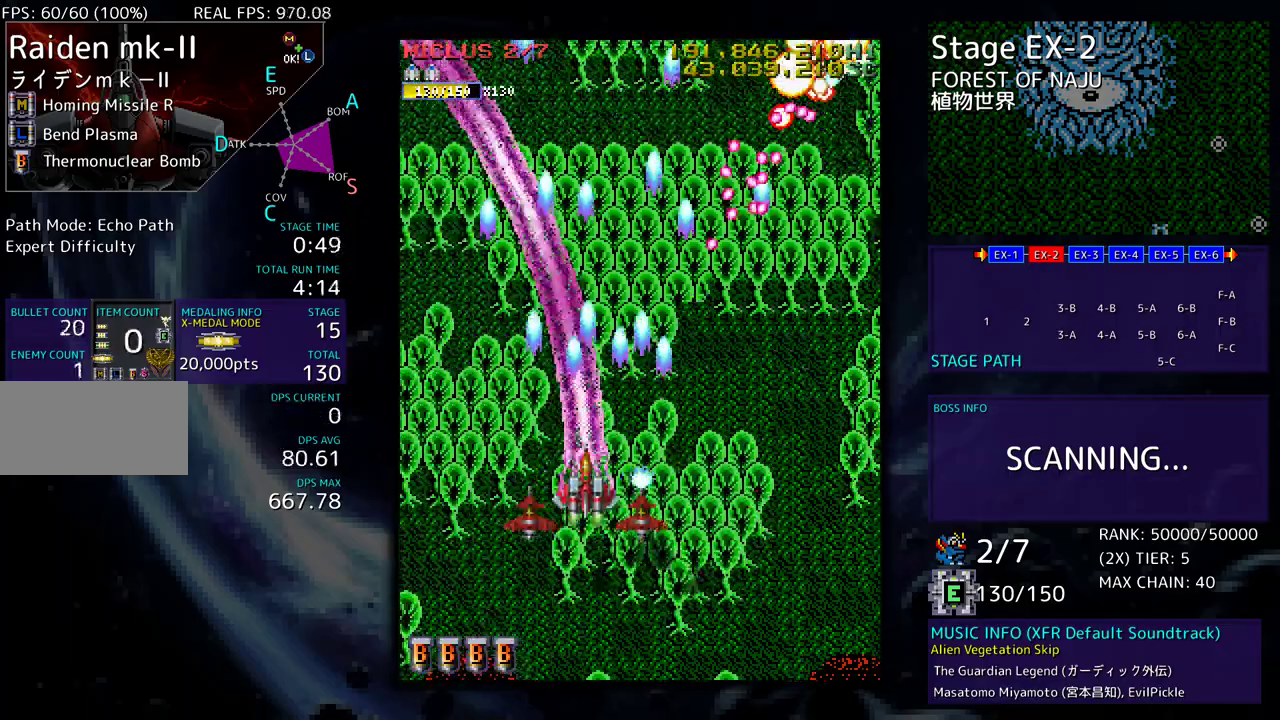
{"buttons": ["DPAD_DOWN", "DPAD_RIGHT"], "events": [[183, "DPAD_DOWN", "down"], [217, "DPAD_LEFT", "down"], [300, "DPAD_DOWN", "up"], [367, "DPAD_DOWN", "down"], [400, "DPAD_LEFT", "up"], [400, "DPAD_RIGHT", "down"]]}
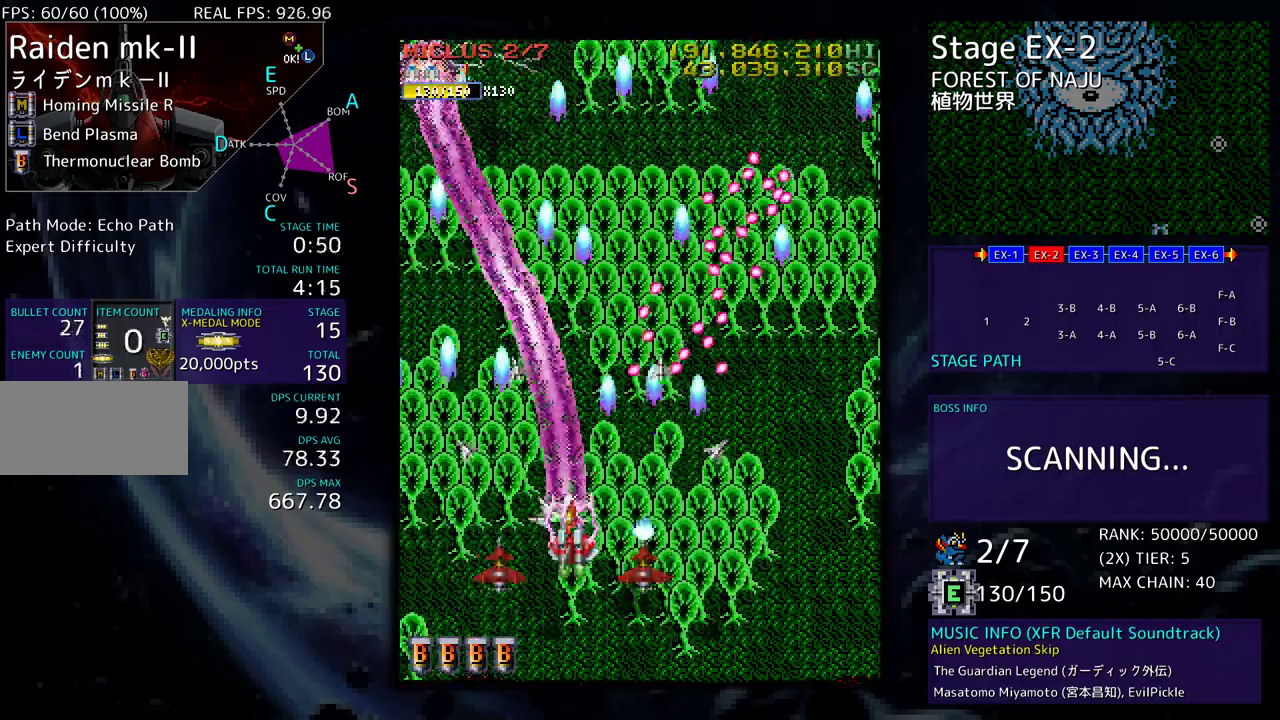
{"buttons": ["DPAD_UP", "DPAD_RIGHT"], "events": [[433, "DPAD_DOWN", "up"], [500, "DPAD_UP", "down"]]}
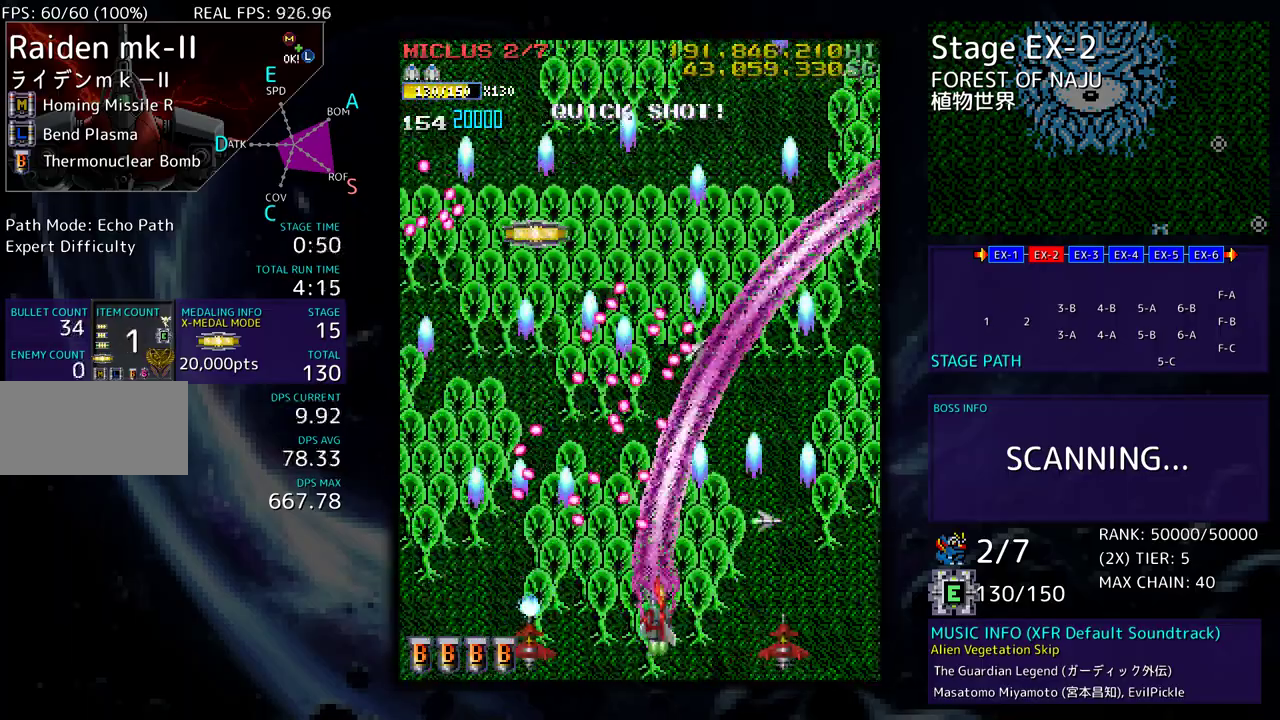
{"buttons": ["DPAD_UP", "DPAD_LEFT"], "events": [[467, "DPAD_RIGHT", "up"], [483, "DPAD_LEFT", "down"]]}
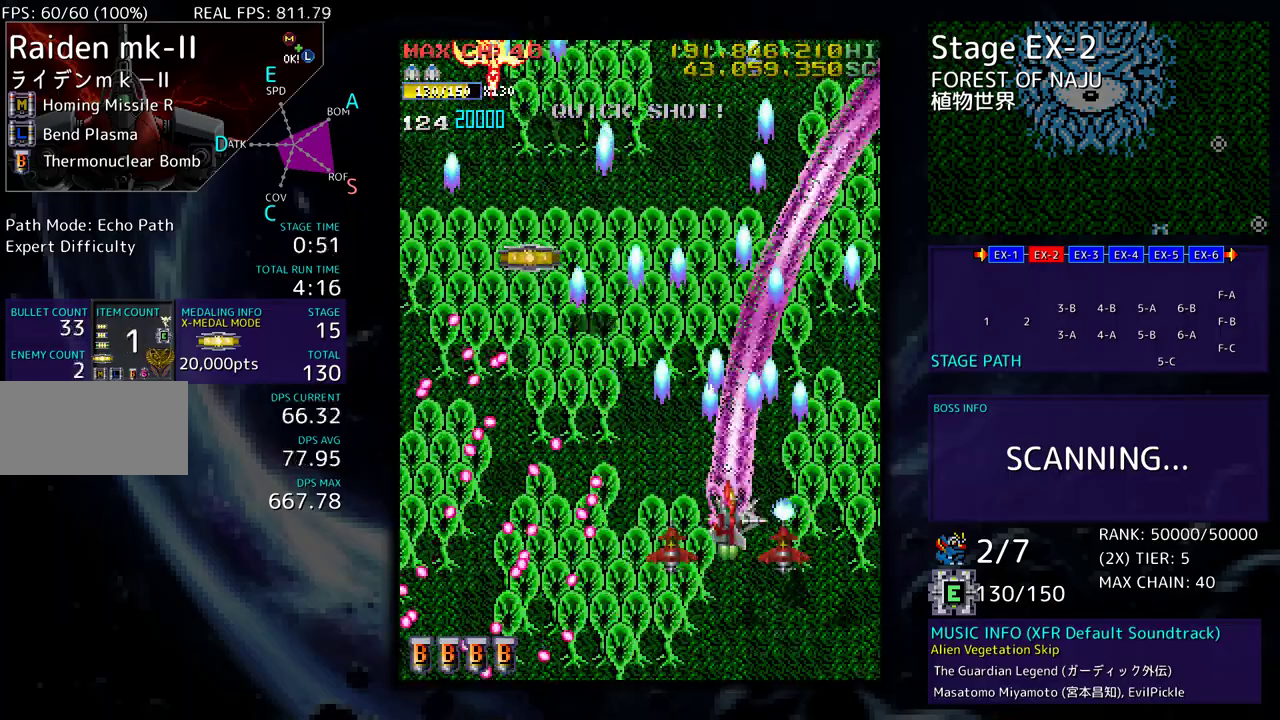
{"buttons": ["DPAD_DOWN", "DPAD_RIGHT"], "events": [[250, "DPAD_UP", "up"], [400, "DPAD_DOWN", "down"], [450, "DPAD_LEFT", "up"], [450, "DPAD_RIGHT", "down"]]}
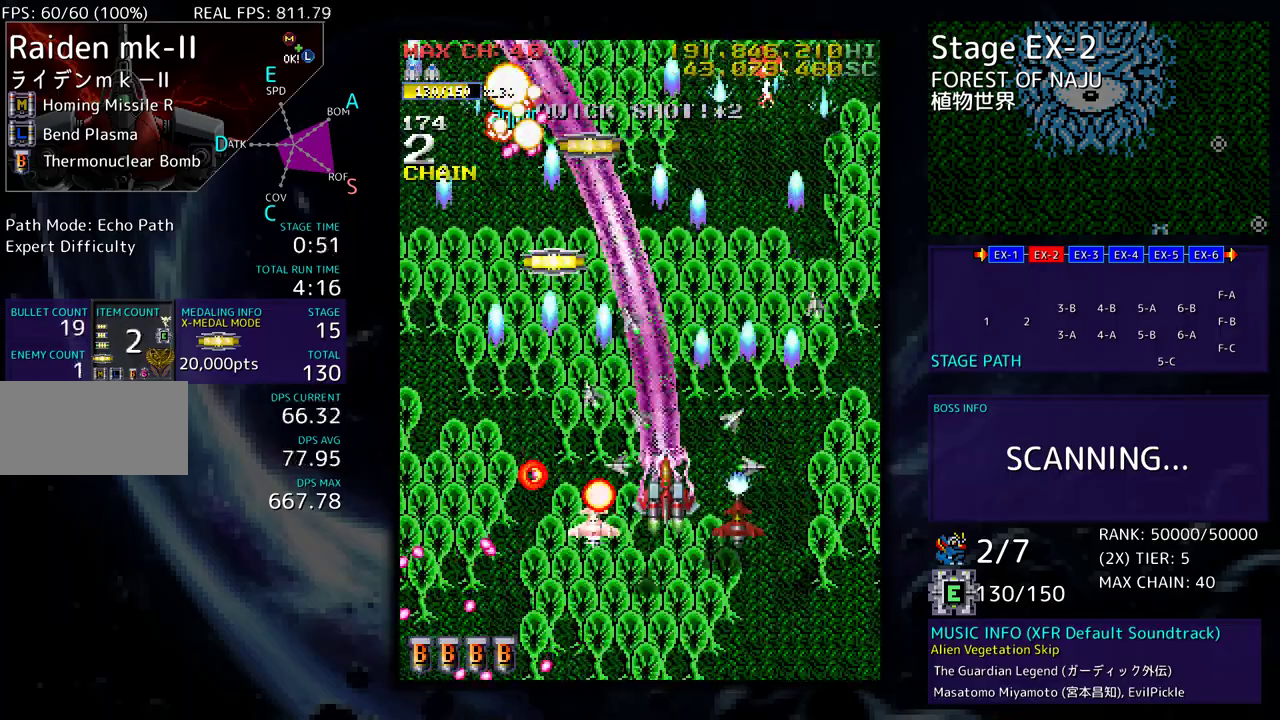
{"buttons": ["DPAD_DOWN", "DPAD_LEFT"]}
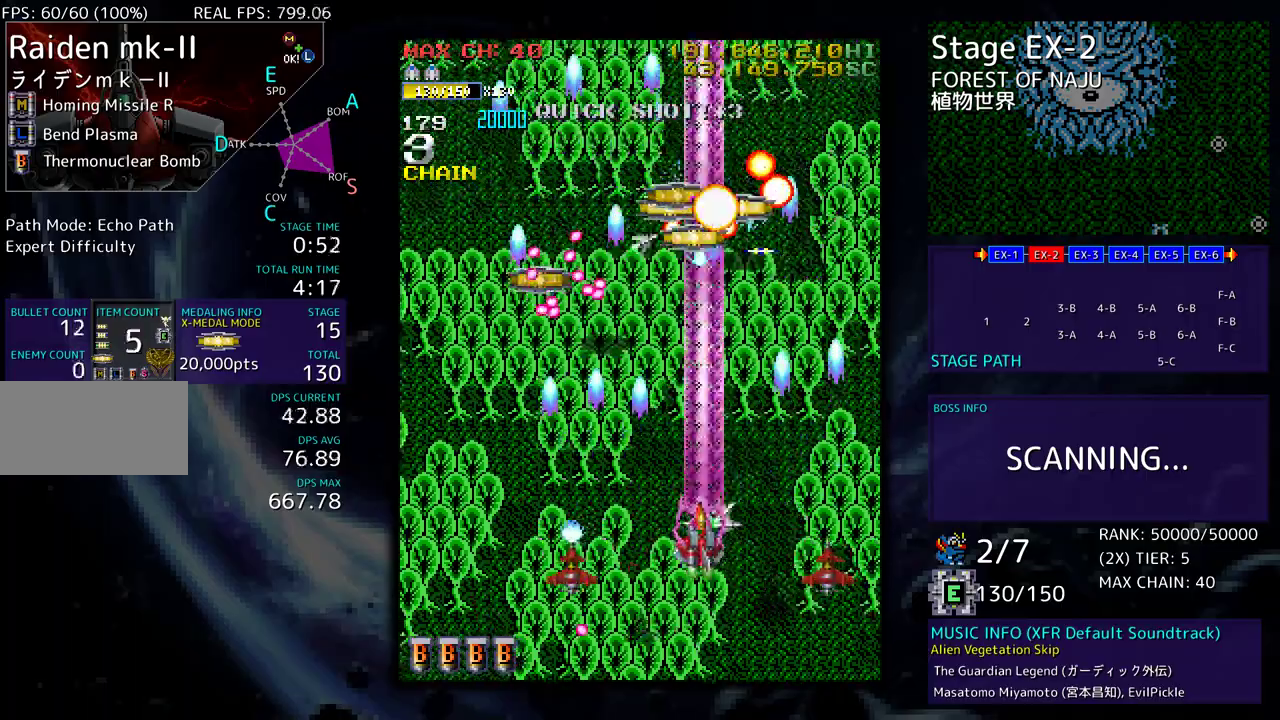
{"buttons": ["DPAD_DOWN", "DPAD_LEFT"], "events": []}
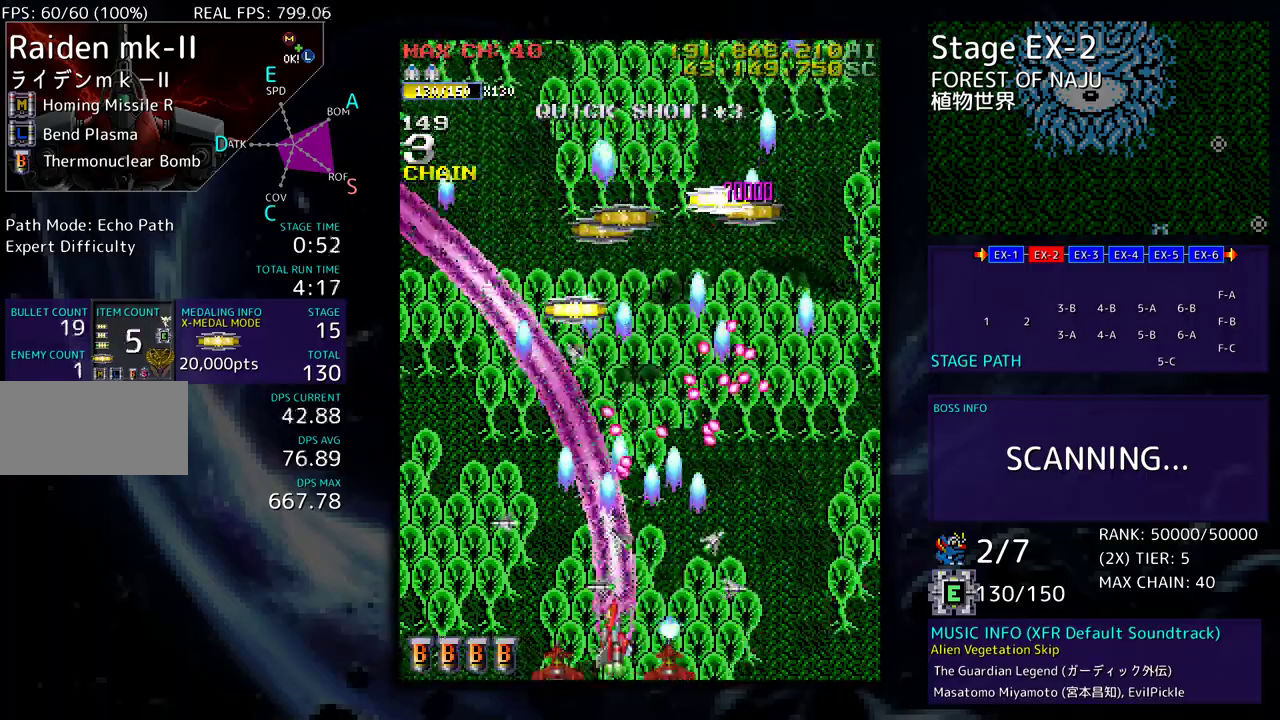
{"buttons": ["DPAD_UP", "DPAD_LEFT"], "events": [[83, "DPAD_DOWN", "up"], [167, "DPAD_UP", "down"]]}
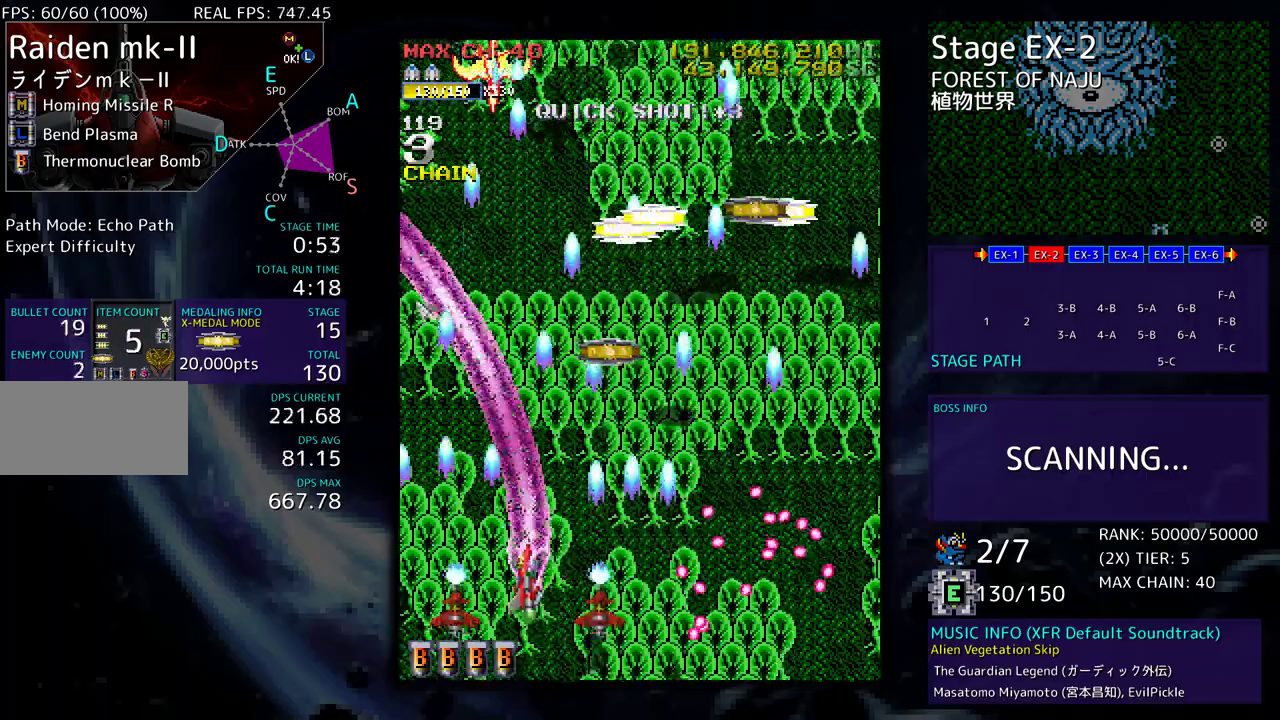
{"buttons": ["DPAD_UP"], "events": [[50, "DPAD_LEFT", "up"], [83, "DPAD_RIGHT", "down"], [350, "DPAD_RIGHT", "up"]]}
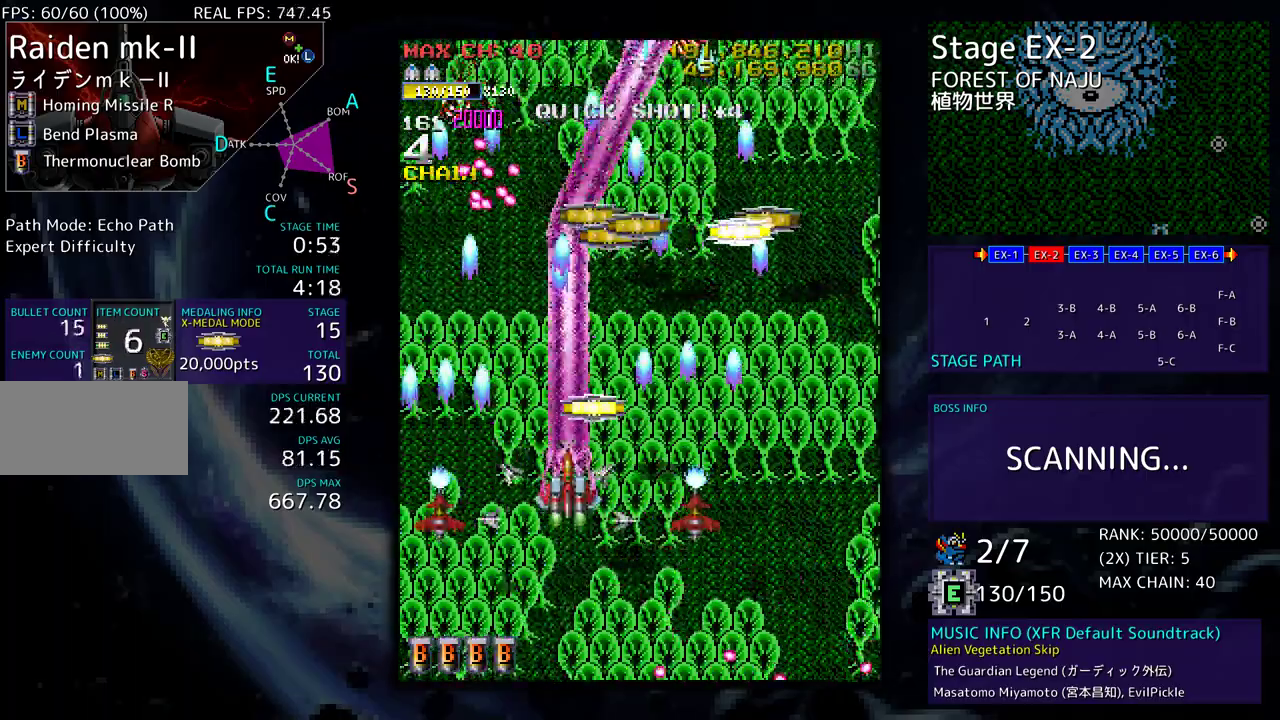
{"buttons": ["DPAD_DOWN"]}
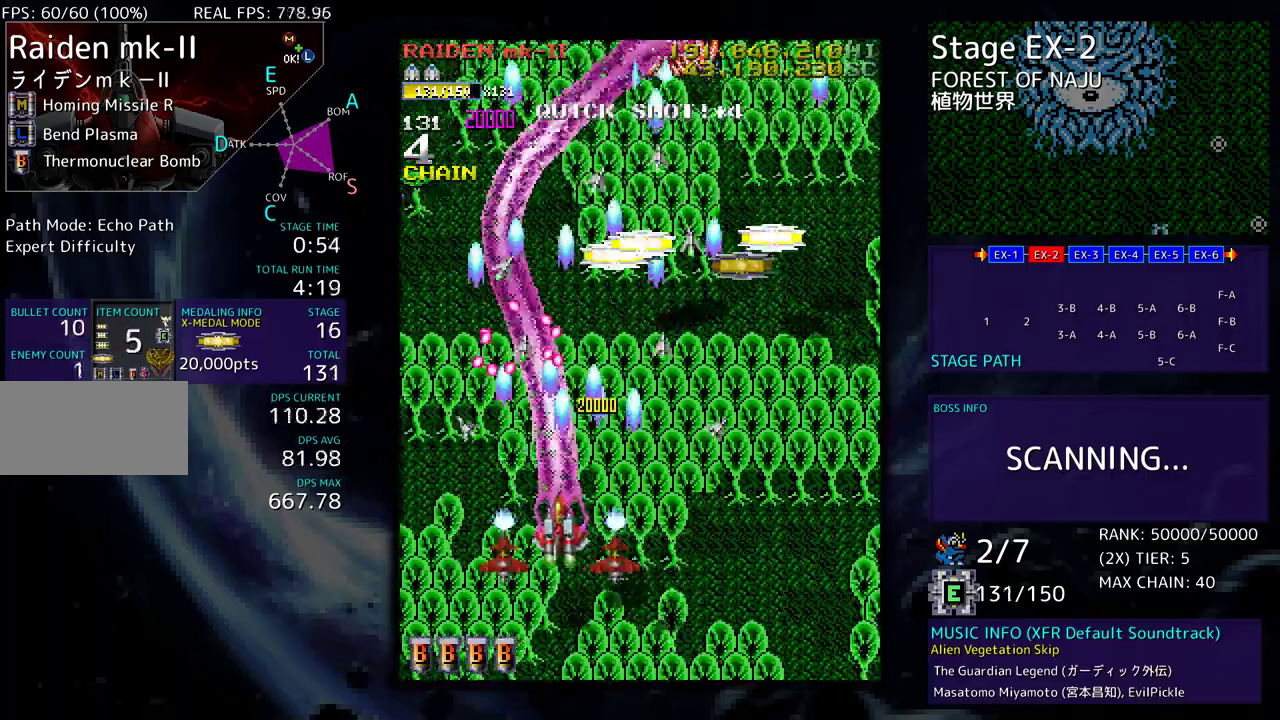
{"buttons": ["DPAD_UP", "DPAD_RIGHT"], "events": [[17, "DPAD_RIGHT", "down"], [117, "DPAD_DOWN", "up"], [117, "DPAD_UP", "down"]]}
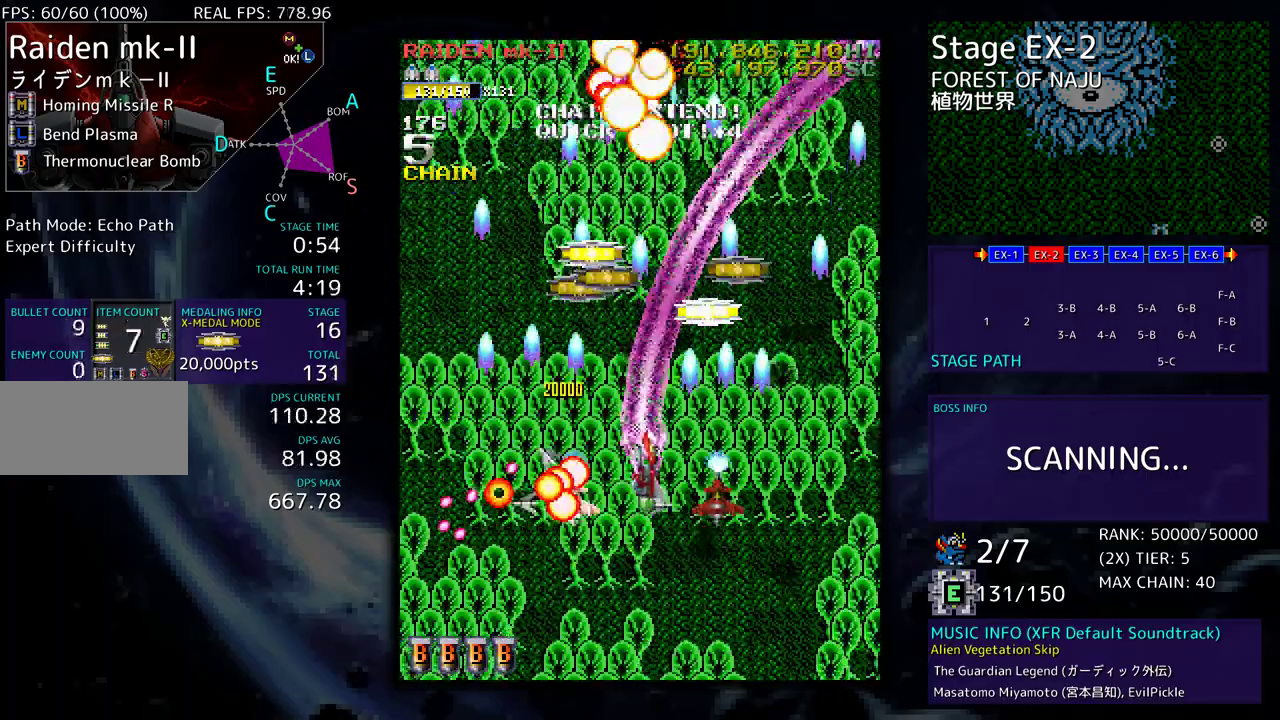
{"buttons": ["DPAD_DOWN", "DPAD_RIGHT"], "events": [[100, "DPAD_RIGHT", "up"], [133, "DPAD_LEFT", "down"], [200, "DPAD_LEFT", "up"], [217, "DPAD_RIGHT", "down"], [500, "DPAD_DOWN", "down"], [500, "DPAD_UP", "up"]]}
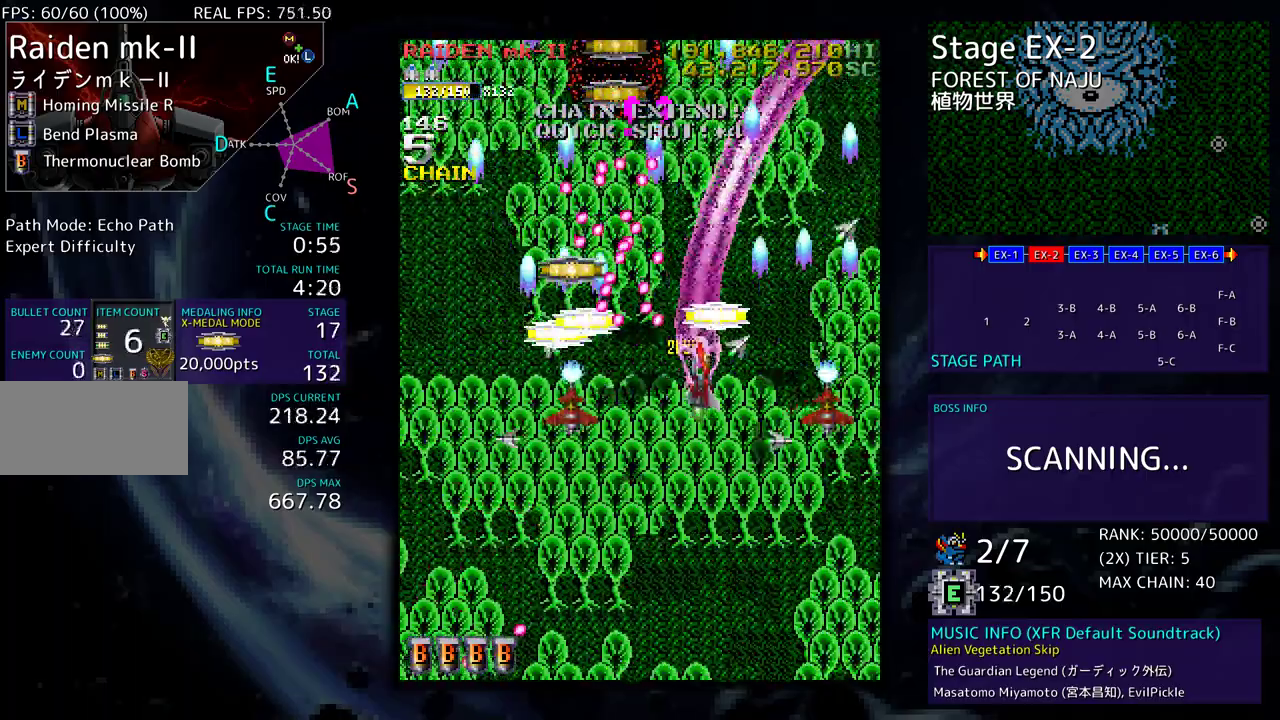
{"buttons": ["DPAD_DOWN", "DPAD_RIGHT"], "events": [[117, "DPAD_RIGHT", "up"], [133, "DPAD_LEFT", "down"], [350, "DPAD_LEFT", "up"], [367, "DPAD_RIGHT", "down"]]}
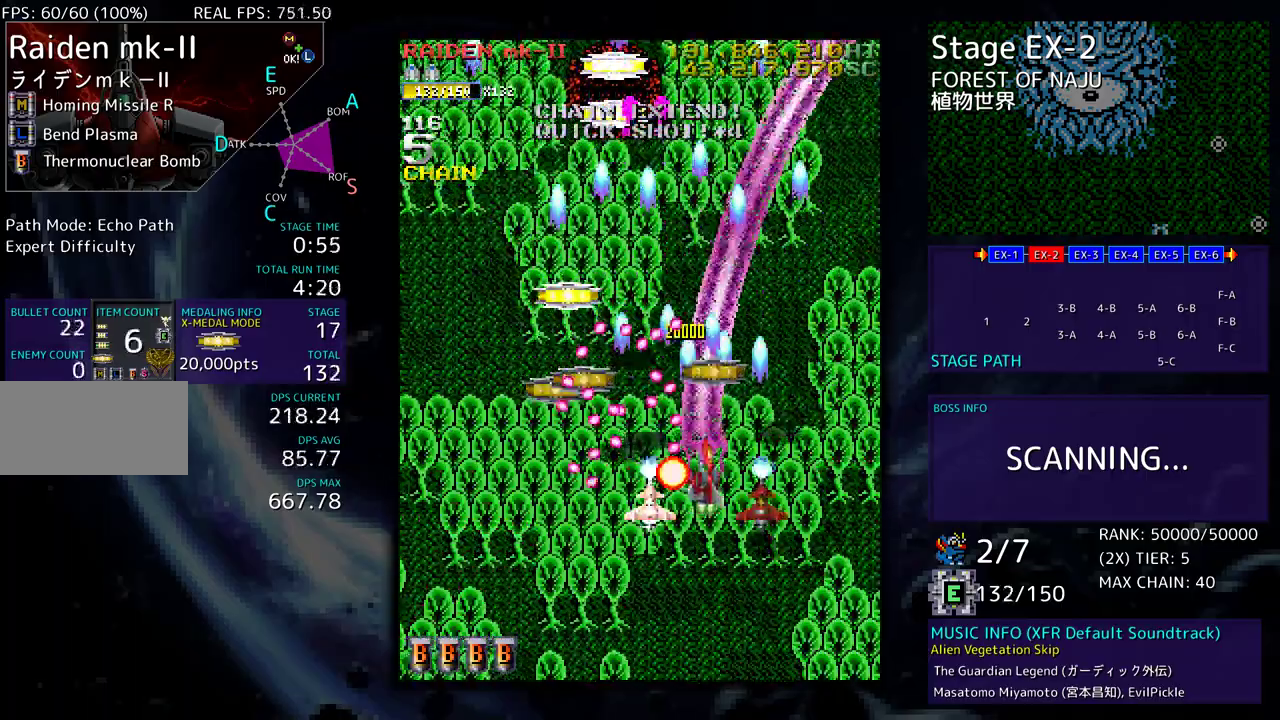
{"buttons": ["DPAD_UP", "DPAD_LEFT"], "events": [[217, "DPAD_DOWN", "up"], [217, "DPAD_UP", "down"], [367, "DPAD_RIGHT", "up"], [383, "DPAD_LEFT", "down"]]}
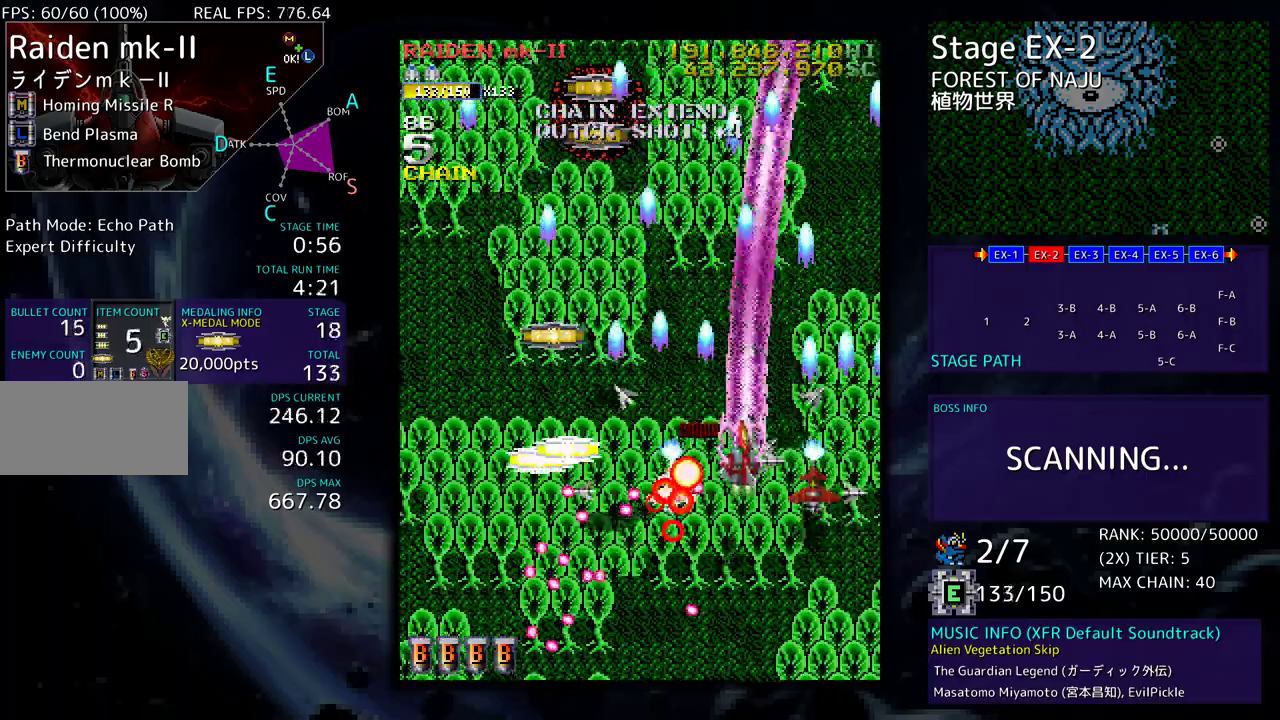
{"buttons": ["DPAD_DOWN", "DPAD_LEFT"], "events": [[50, "DPAD_UP", "up"], [67, "DPAD_DOWN", "down"]]}
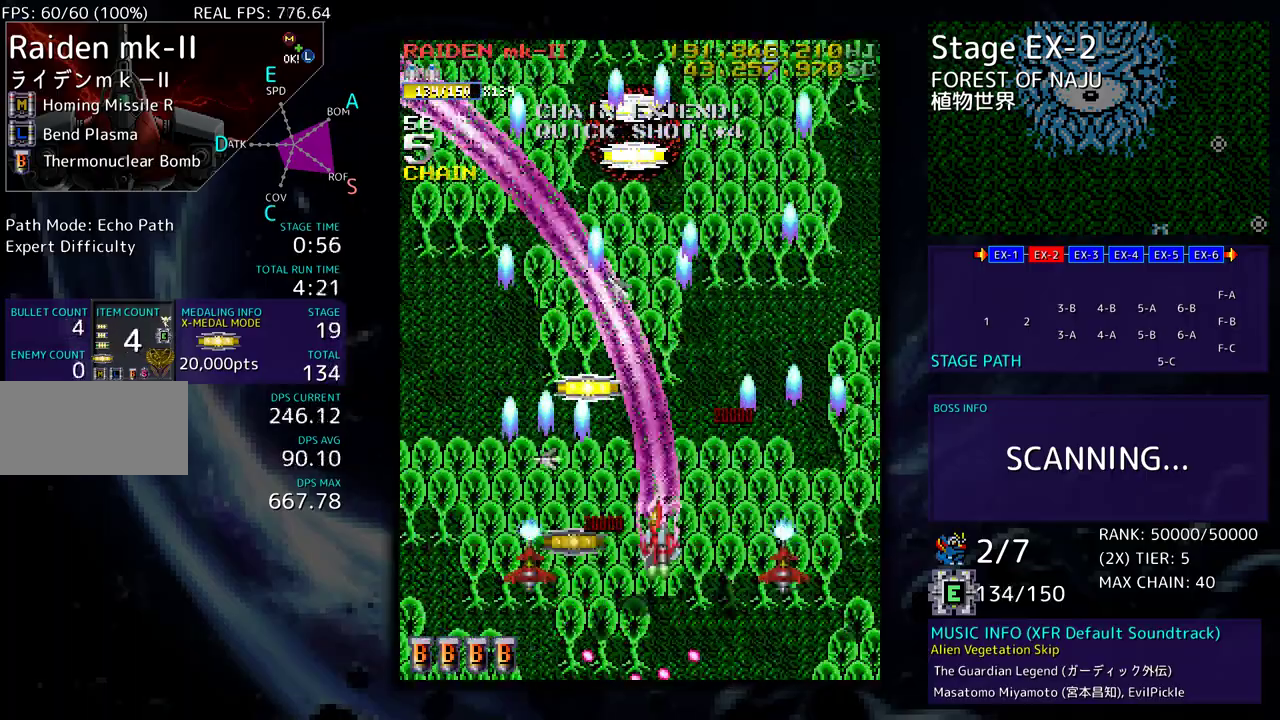
{"buttons": ["DPAD_UP", "DPAD_RIGHT"], "events": [[250, "DPAD_DOWN", "up"], [283, "DPAD_UP", "down"], [383, "DPAD_LEFT", "up"], [400, "DPAD_RIGHT", "down"]]}
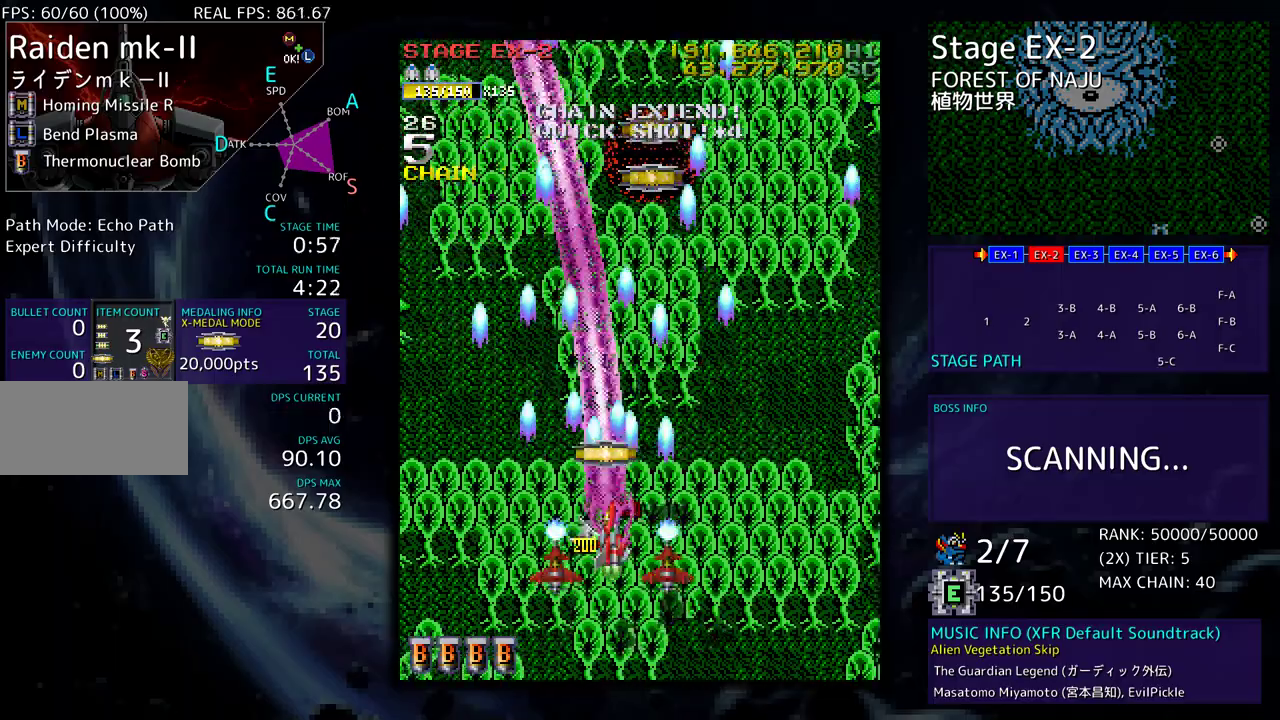
{"buttons": ["DPAD_UP"], "events": [[33, "DPAD_RIGHT", "up"]]}
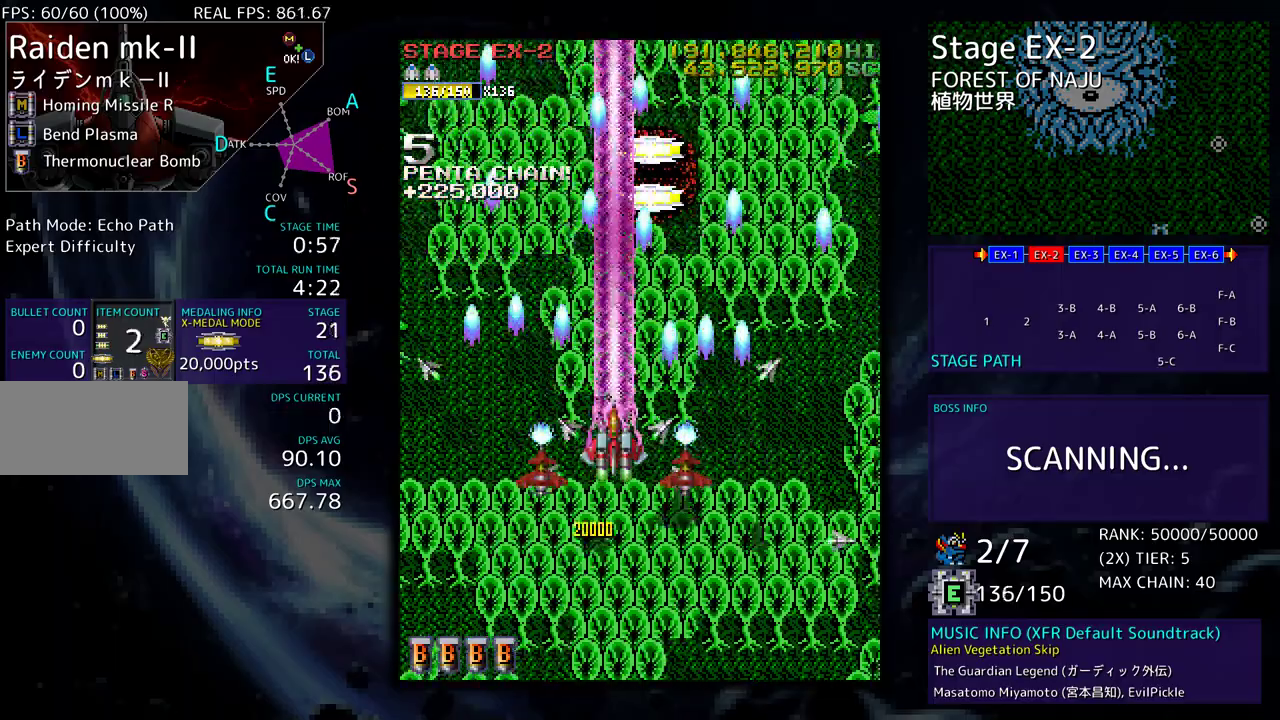
{"buttons": ["DPAD_RIGHT"], "events": [[167, "DPAD_LEFT", "down"], [467, "DPAD_LEFT", "up"], [483, "DPAD_RIGHT", "down"], [483, "DPAD_UP", "up"]]}
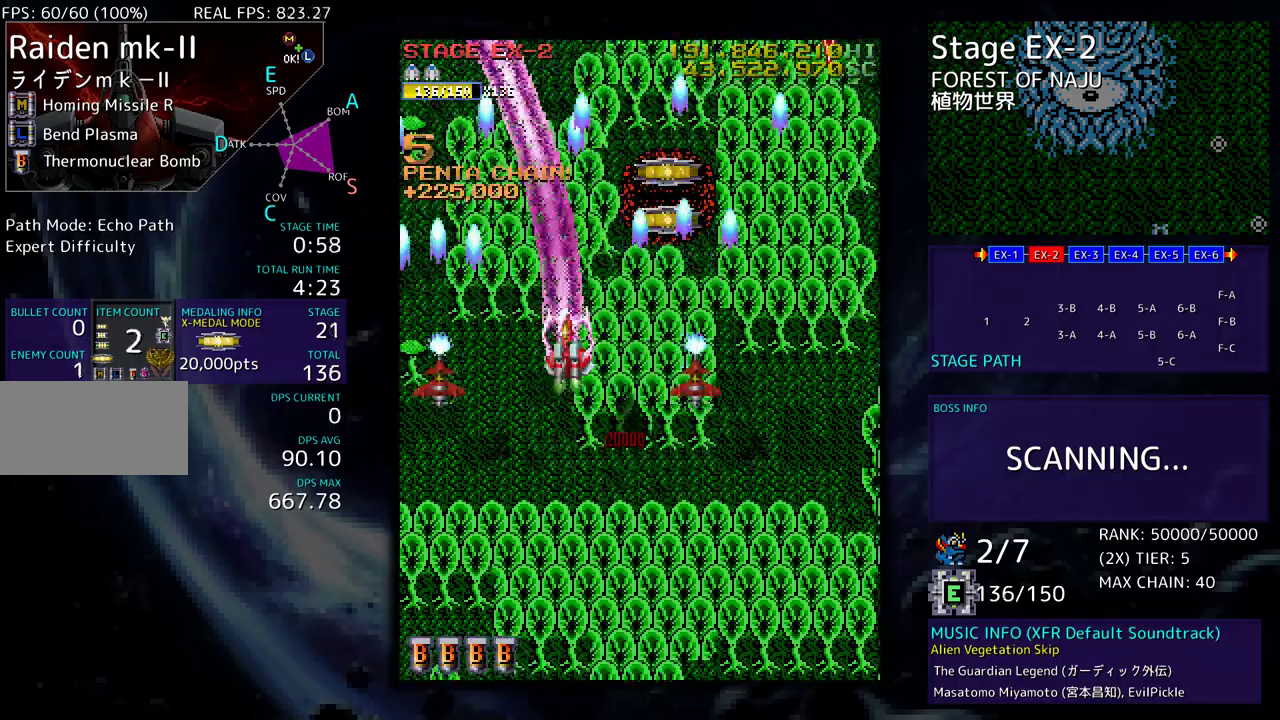
{"buttons": ["DPAD_UP"], "events": [[17, "DPAD_DOWN", "down"], [67, "DPAD_DOWN", "up"], [83, "DPAD_UP", "down"], [100, "DPAD_RIGHT", "up"], [150, "DPAD_RIGHT", "down"], [400, "DPAD_RIGHT", "up"]]}
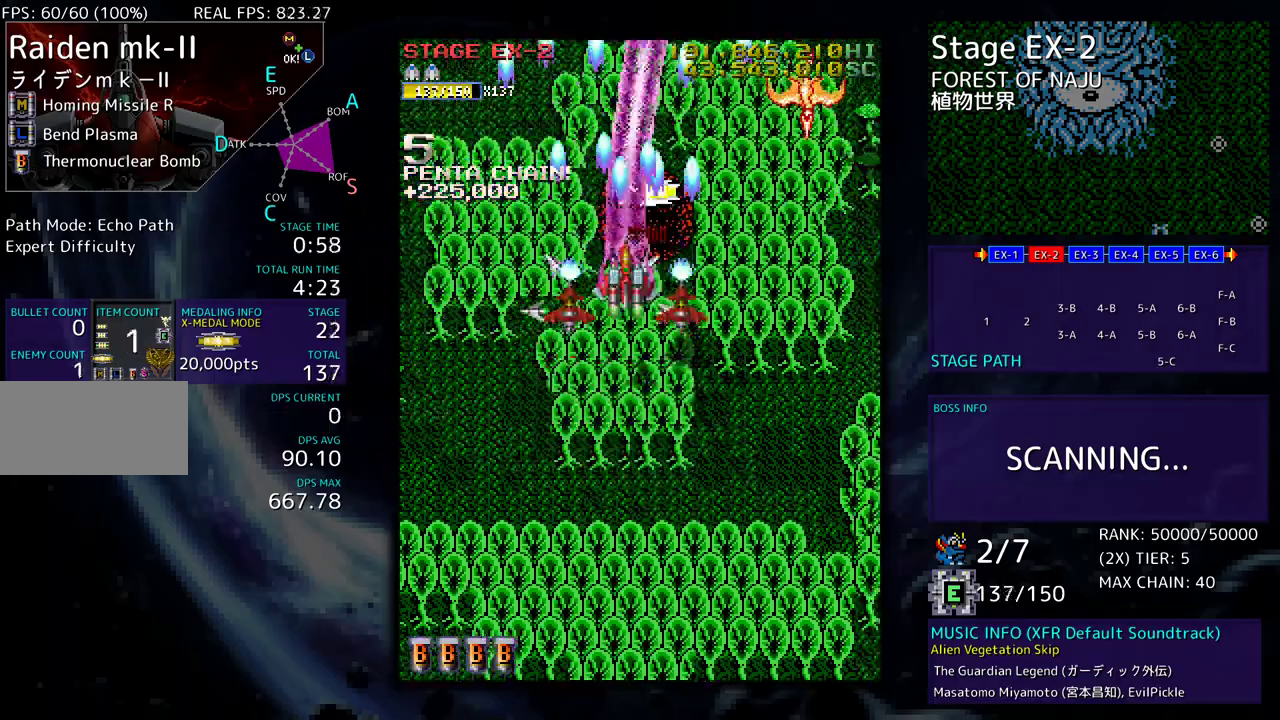
{"buttons": ["DPAD_DOWN", "DPAD_RIGHT"], "events": [[33, "DPAD_RIGHT", "down"], [200, "DPAD_UP", "up"], [233, "DPAD_DOWN", "down"]]}
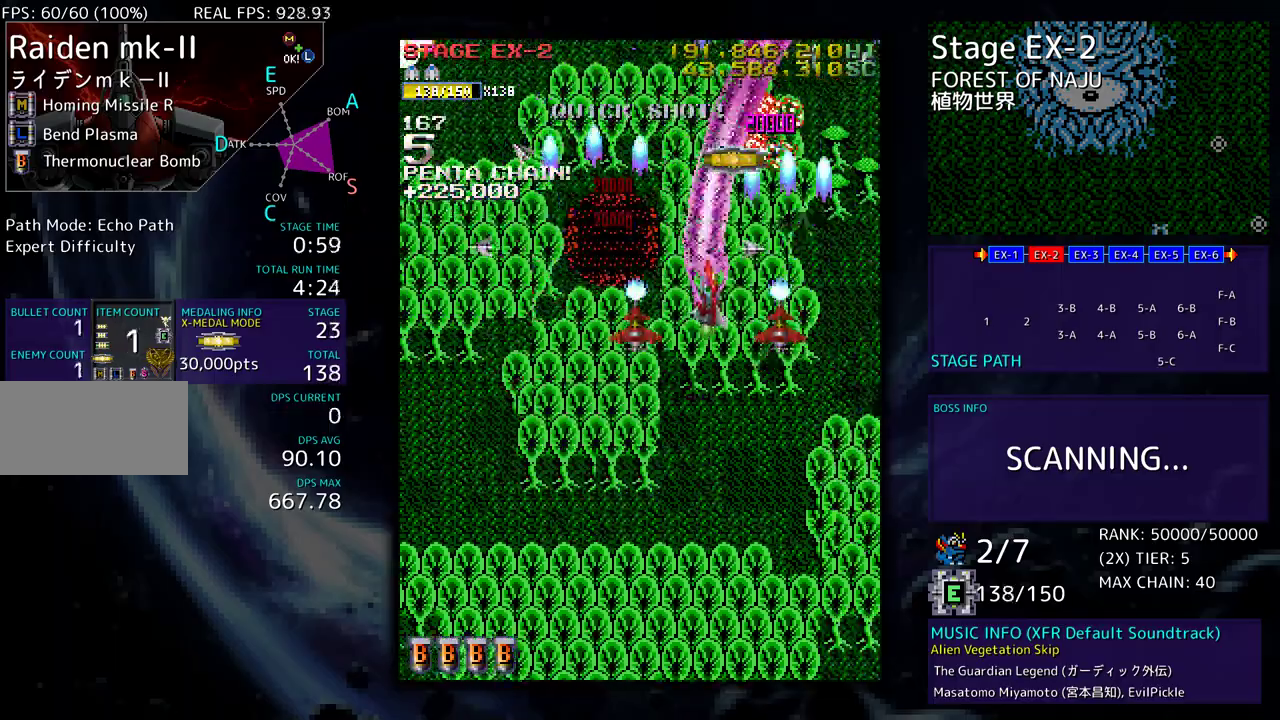
{"buttons": ["DPAD_DOWN", "DPAD_RIGHT"], "events": []}
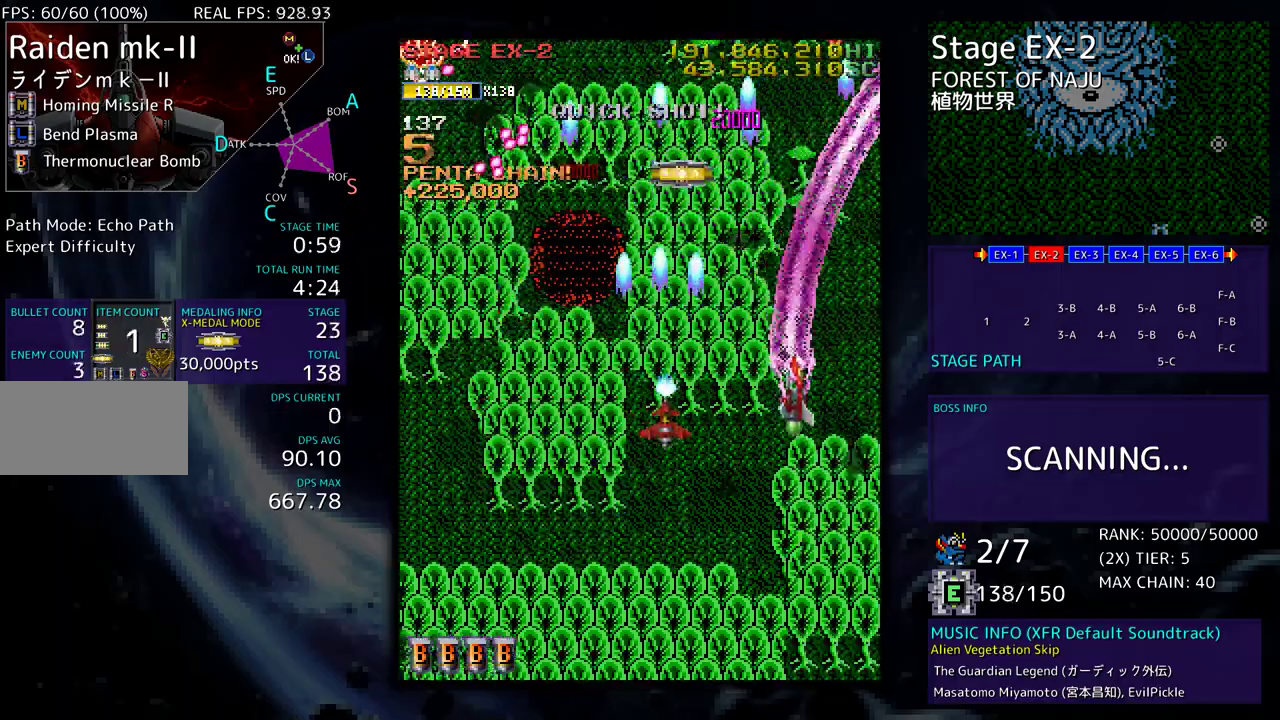
{"buttons": ["DPAD_DOWN"]}
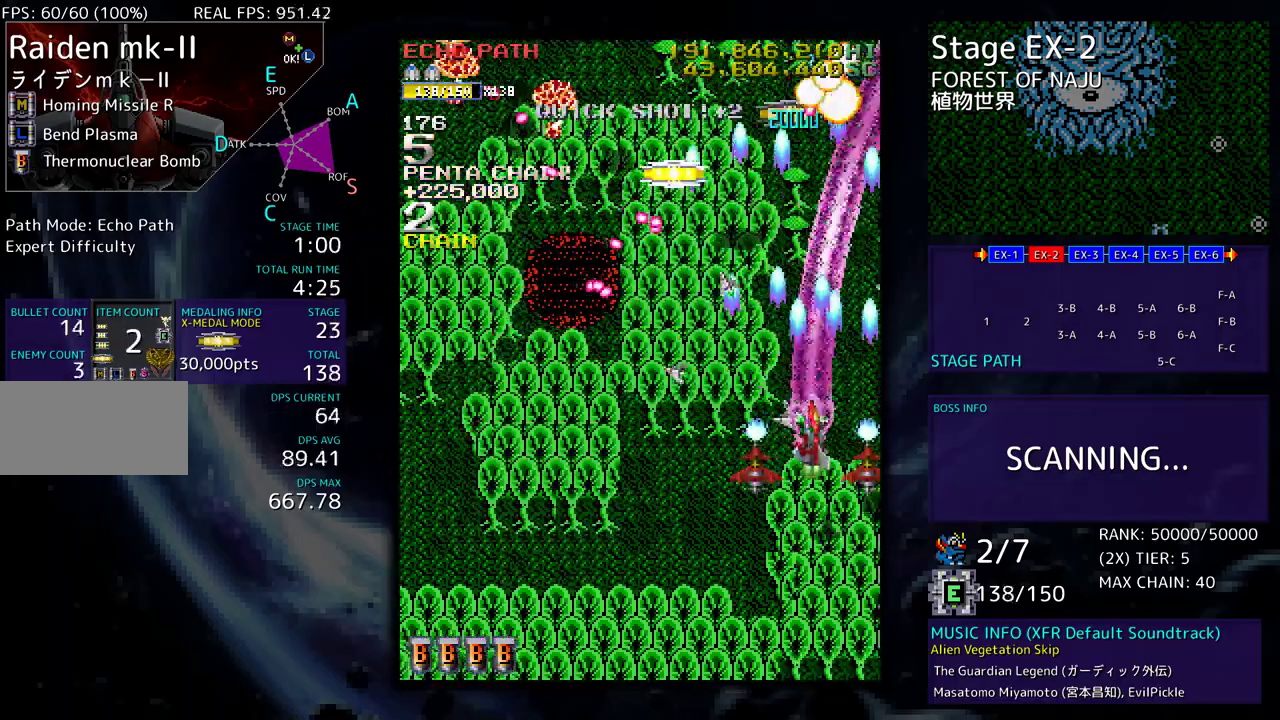
{"buttons": [], "events": [[17, "DPAD_LEFT", "down"], [450, "DPAD_DOWN", "up"], [500, "DPAD_LEFT", "up"]]}
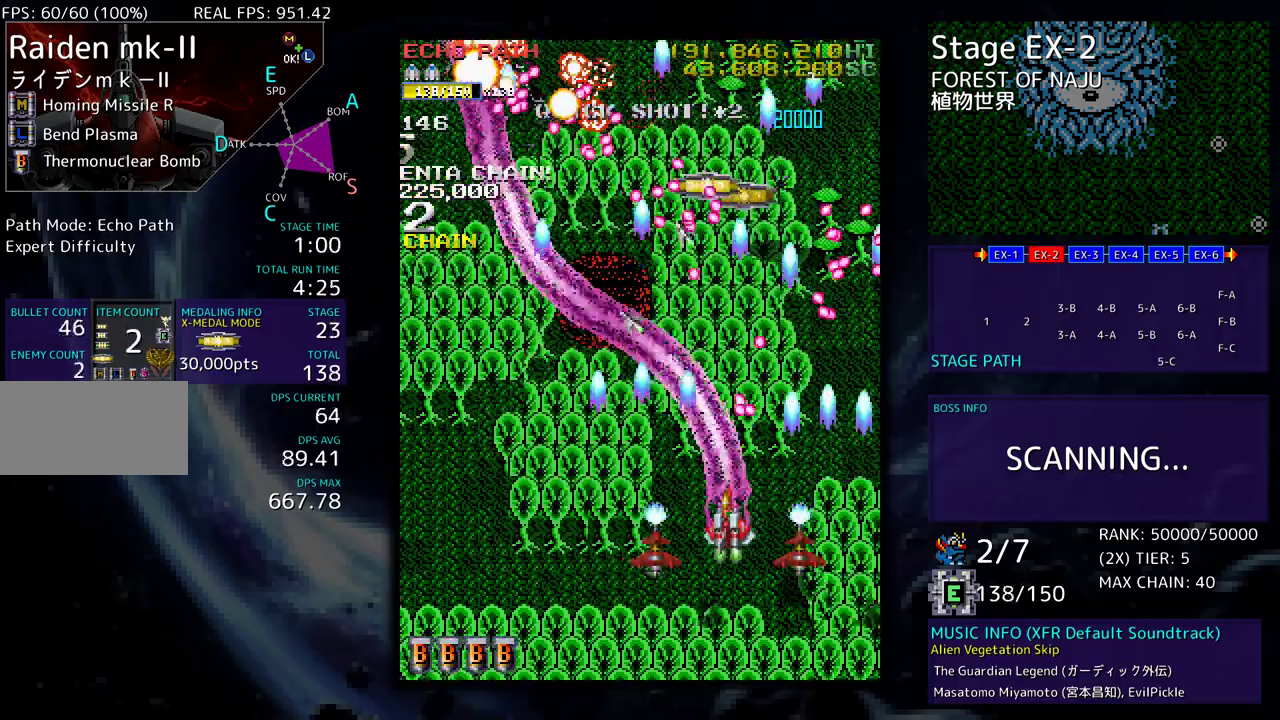
{"buttons": ["DPAD_DOWN", "DPAD_LEFT"], "events": [[67, "DPAD_LEFT", "down"], [167, "DPAD_LEFT", "up"], [217, "DPAD_LEFT", "down"], [233, "DPAD_DOWN", "down"], [300, "DPAD_DOWN", "up"], [333, "DPAD_LEFT", "up"], [383, "DPAD_DOWN", "down"], [383, "DPAD_LEFT", "down"], [450, "DPAD_DOWN", "up"], [483, "DPAD_DOWN", "down"]]}
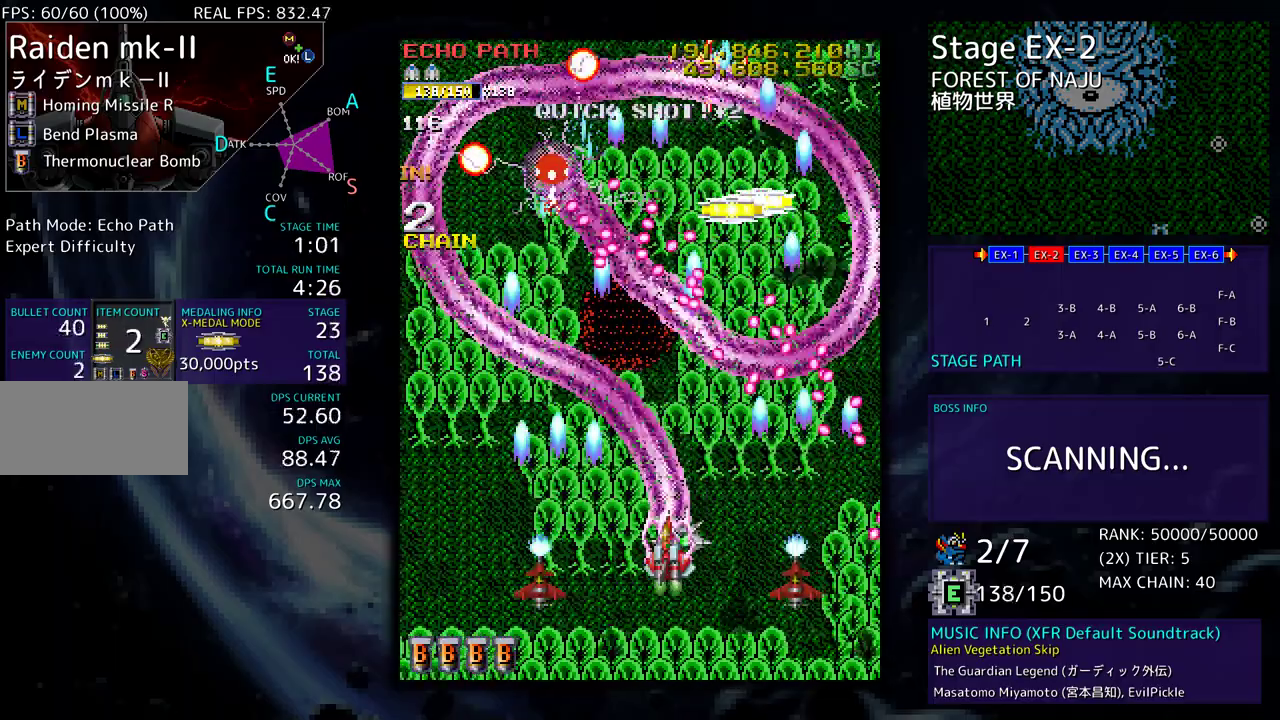
{"buttons": ["DPAD_UP", "DPAD_LEFT"], "events": [[183, "DPAD_DOWN", "up"], [183, "DPAD_LEFT", "up"], [233, "DPAD_DOWN", "down"], [233, "DPAD_LEFT", "down"], [400, "DPAD_DOWN", "up"], [433, "DPAD_UP", "down"]]}